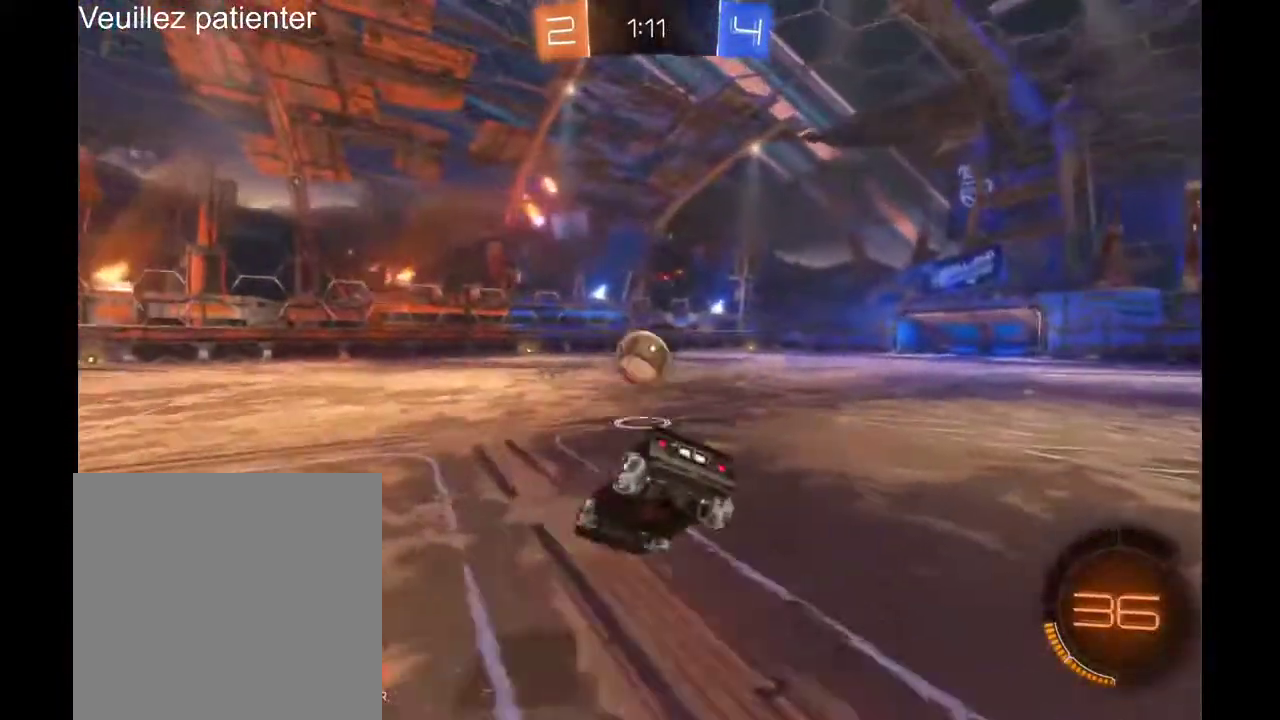
Gameplay with a controller (Xbox layout); each line is a JSON object with the inputs held at the frame after it. "events" lists button and stick changes between this image and that frame as [ms after this image, input, new state], when the widget could be followed in between. Not read: L3 R3.
{"buttons": ["R2"], "left_stick": "right", "right_stick": "center", "events": [[333, "left_stick", "right"]]}
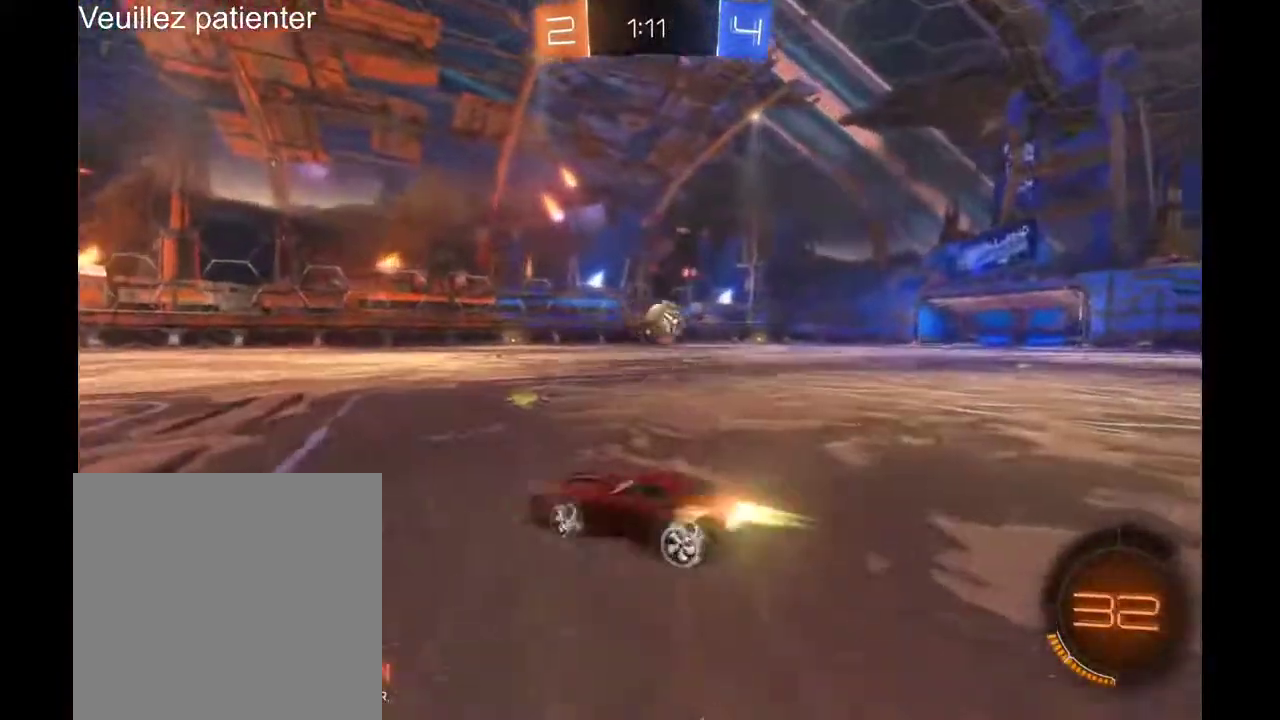
{"buttons": ["R2"], "left_stick": "right", "right_stick": "center", "events": []}
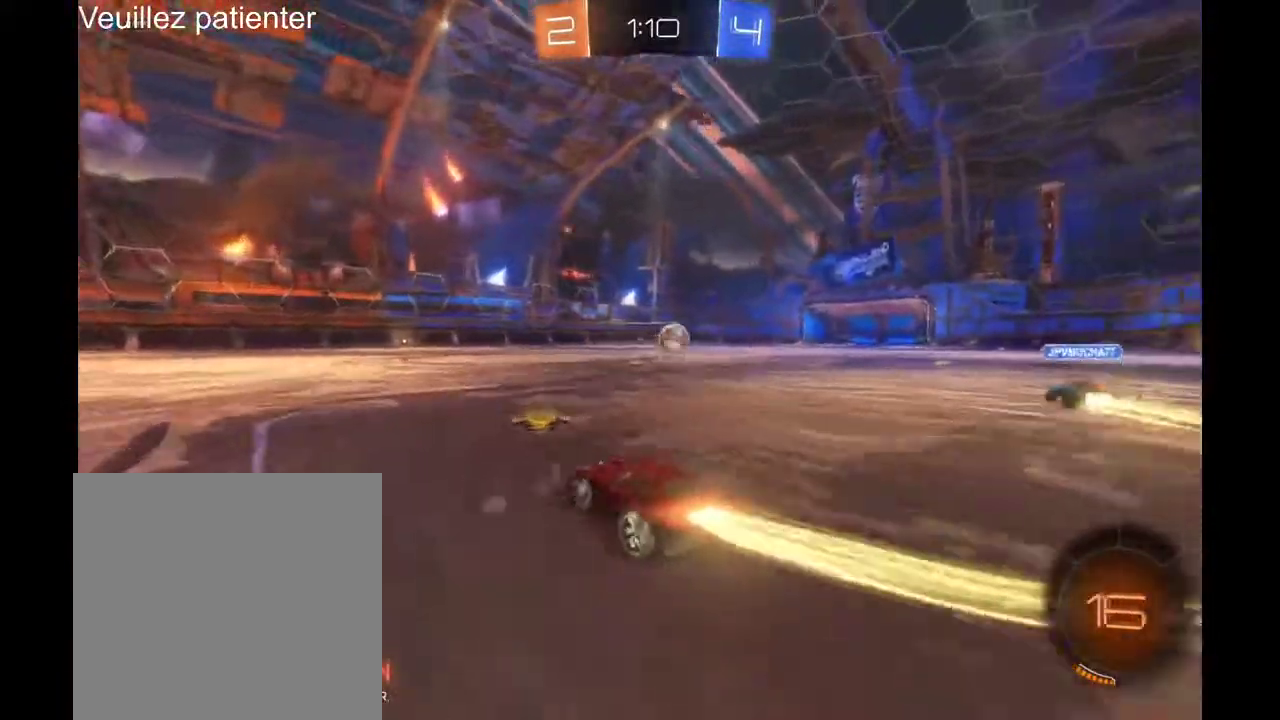
{"buttons": ["R2"], "left_stick": "right", "right_stick": "center"}
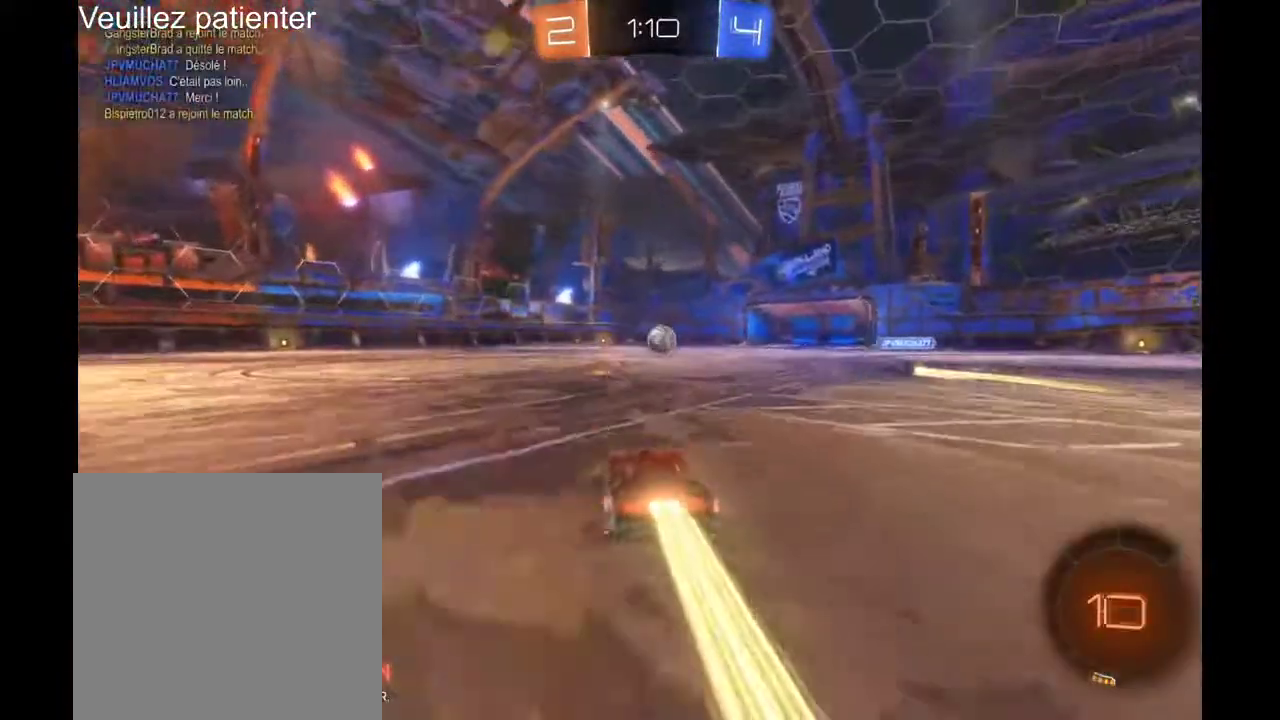
{"buttons": ["R2"], "left_stick": "left", "right_stick": "center"}
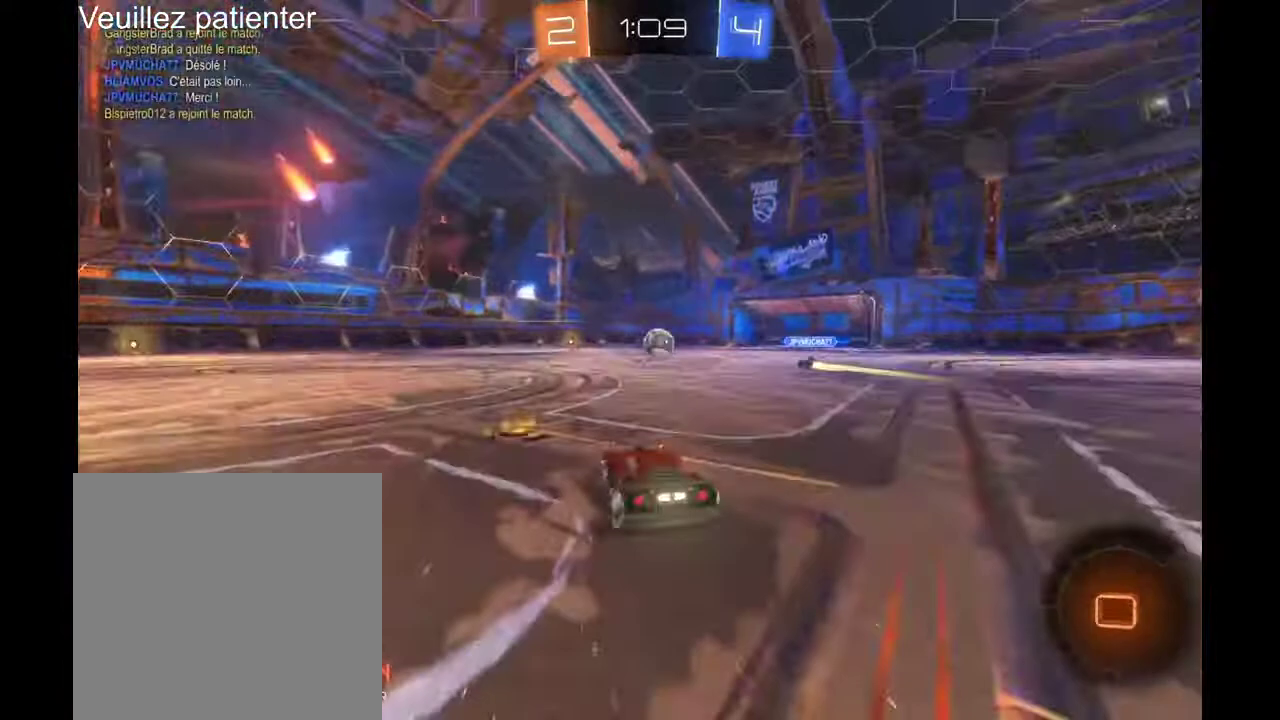
{"buttons": ["R2"], "left_stick": "left", "right_stick": "center", "events": []}
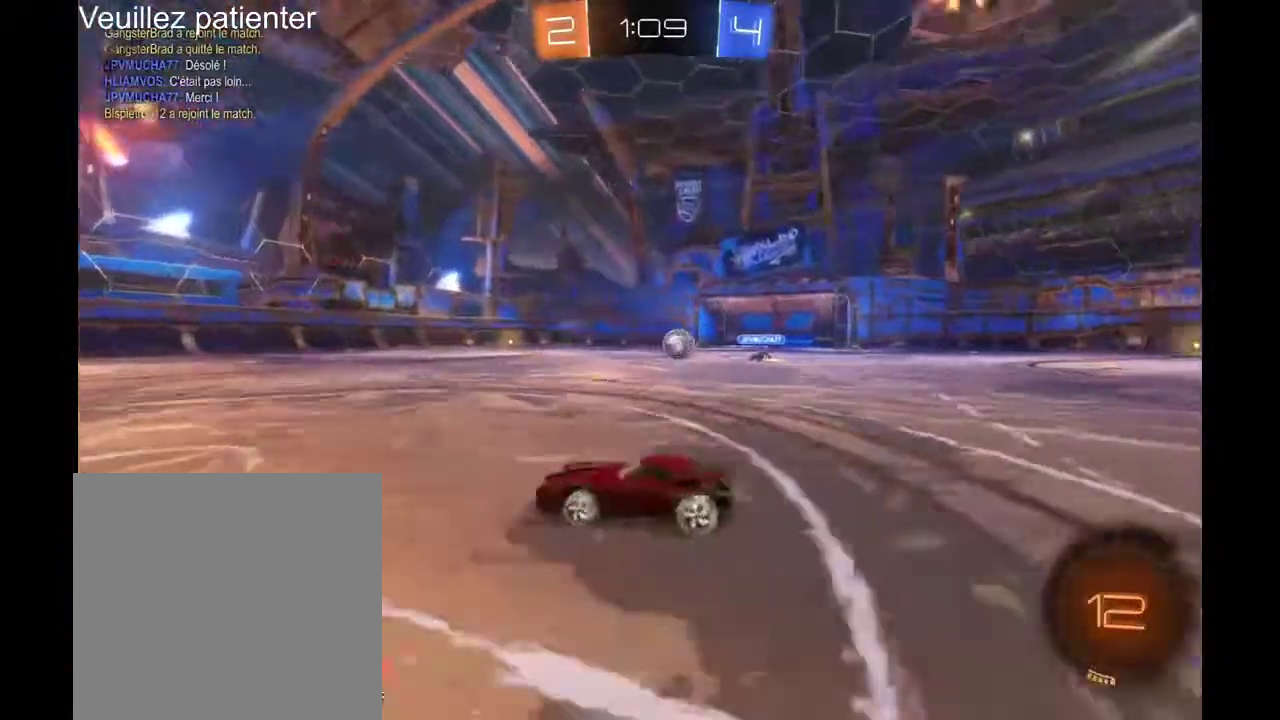
{"buttons": ["R2"], "left_stick": "center", "right_stick": "center", "events": [[233, "left_stick", "center"]]}
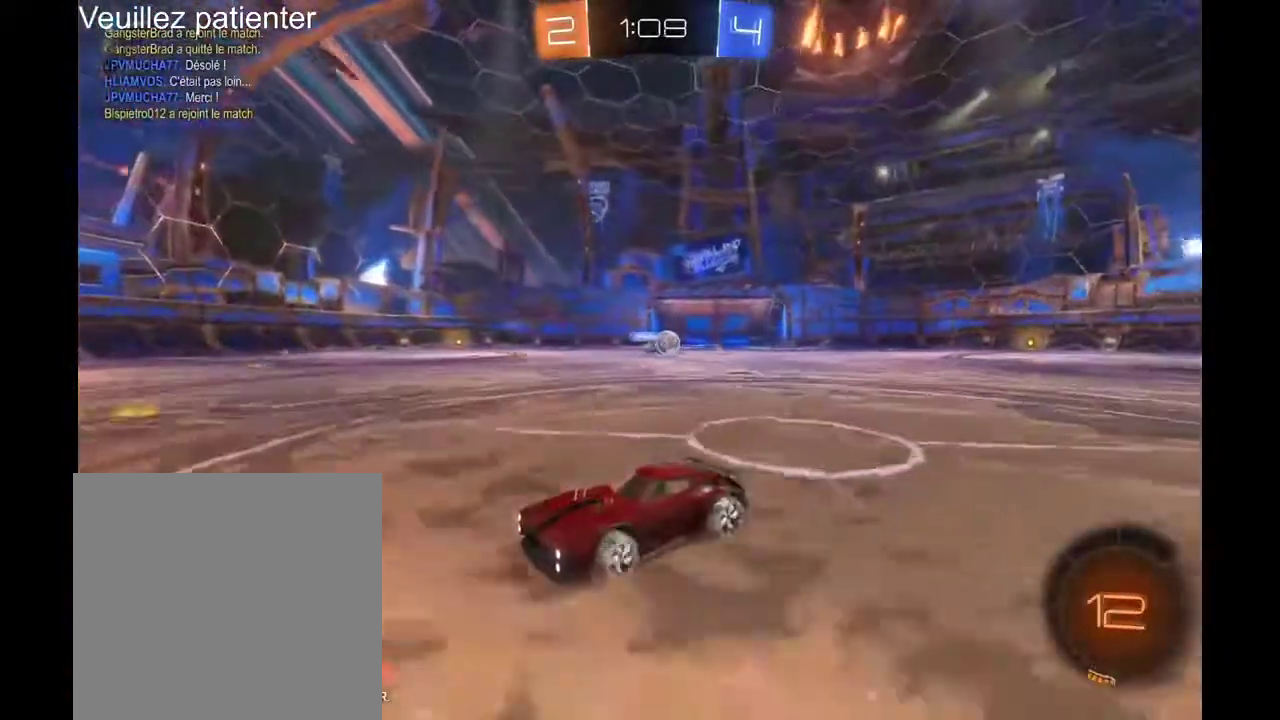
{"buttons": ["R2"], "left_stick": "right", "right_stick": "center"}
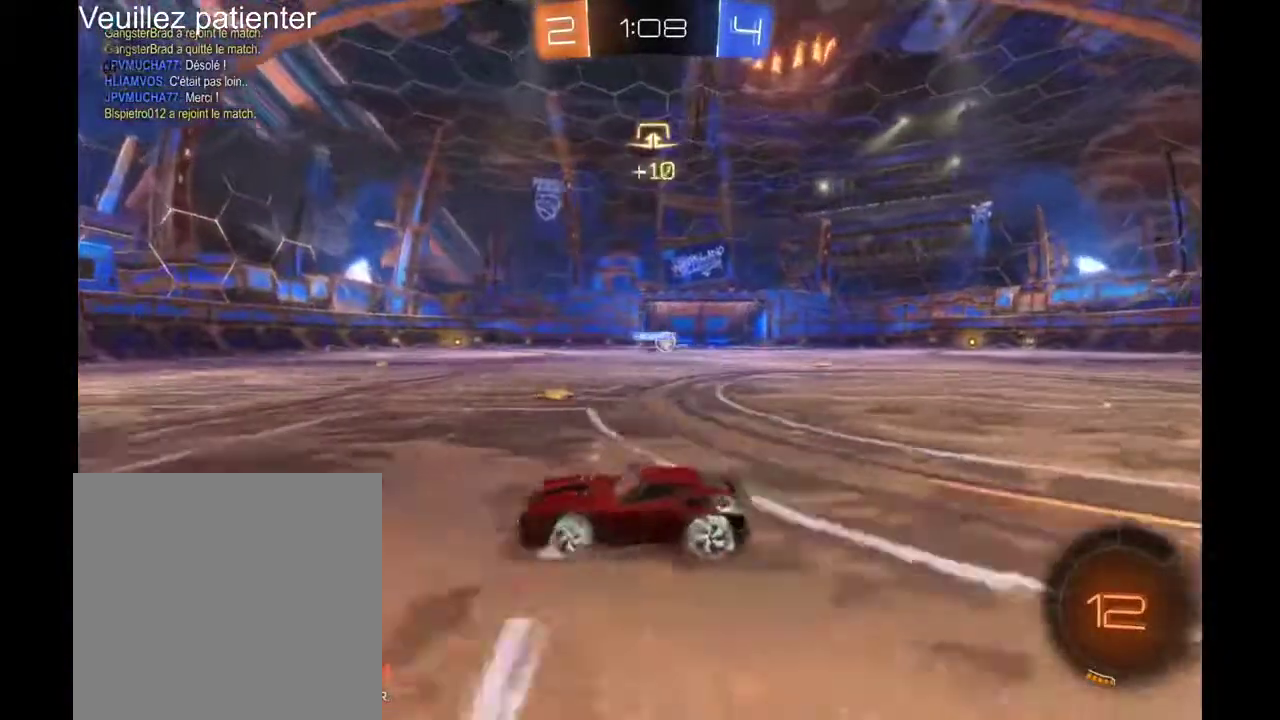
{"buttons": ["R2"], "left_stick": "right", "right_stick": "center", "events": []}